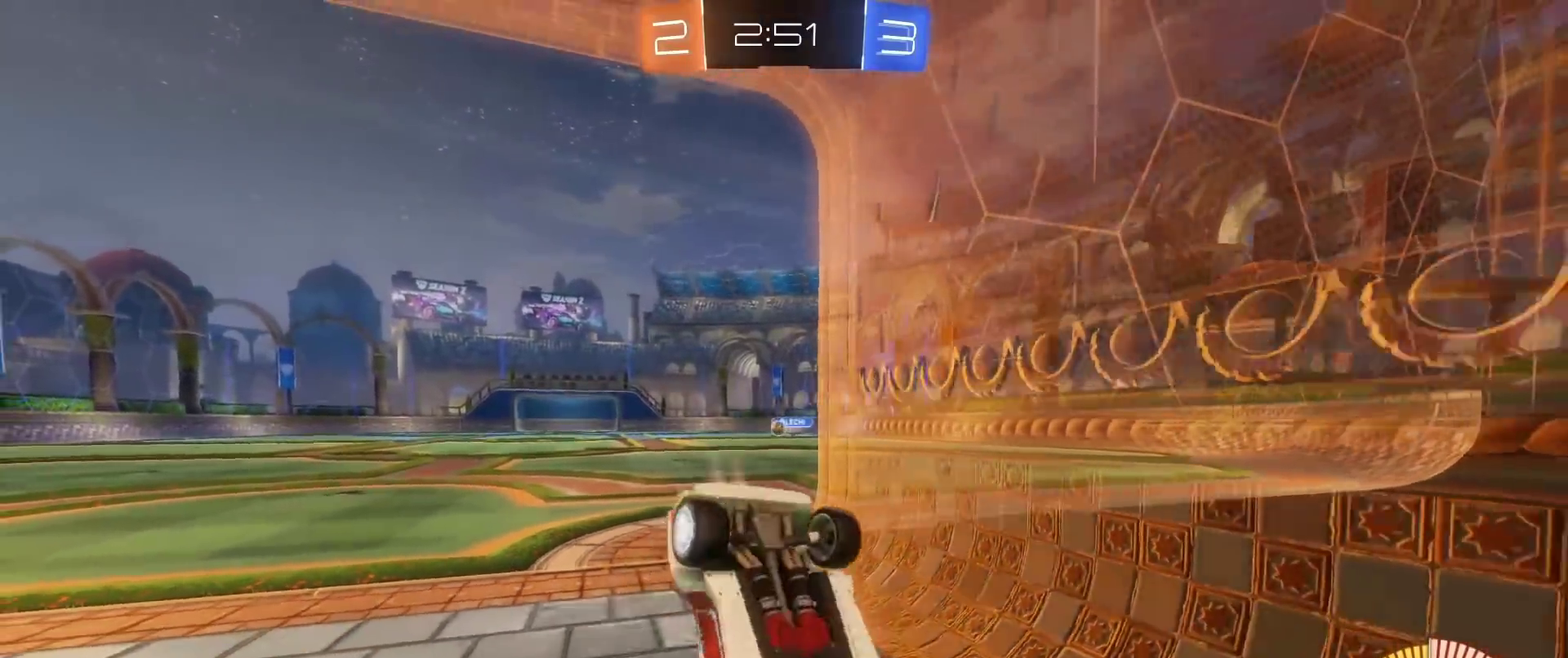
Gameplay with a controller (Xbox layout); each line is a JSON object with the inputs held at the frame after it. "events" lists button and stick changes between this image and that frame as [ms after this image, input, new state], when the widget could be followed in between.
{"buttons": ["A", "B", "R2"], "left_stick": "left", "right_stick": "center", "events": [[117, "left_stick", "center"], [400, "left_stick", "left"], [500, "A", "down"]]}
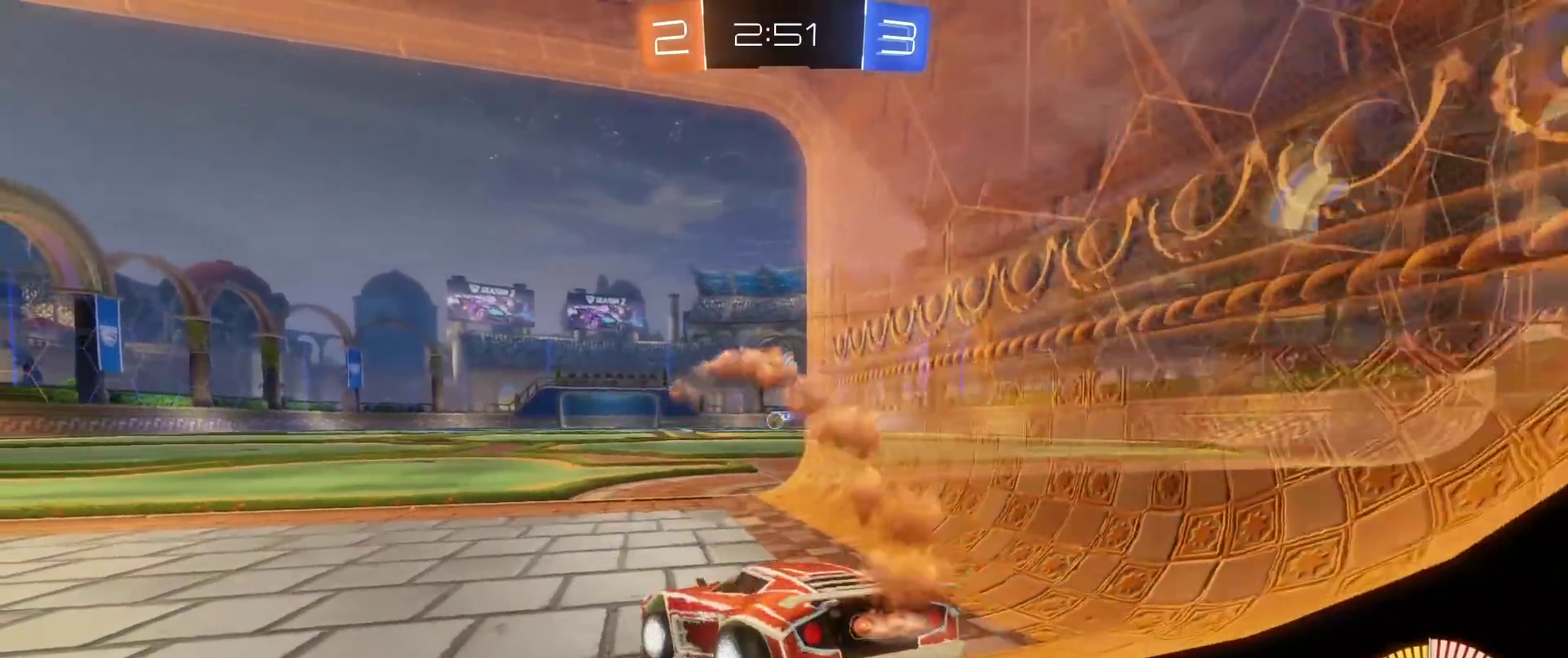
{"buttons": [], "left_stick": "left", "right_stick": "center", "events": [[67, "B", "up"], [100, "R2", "up"], [150, "A", "up"], [283, "A", "down"], [500, "A", "up"]]}
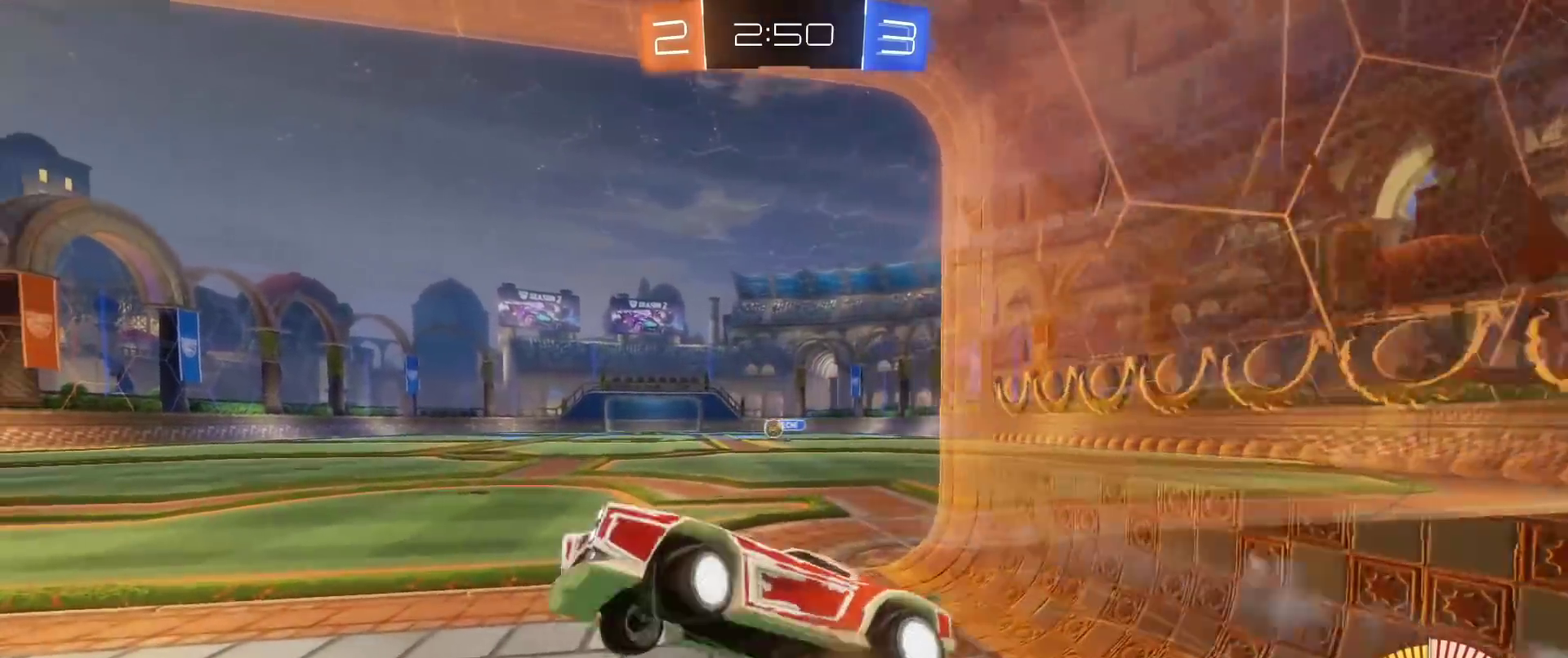
{"buttons": [], "left_stick": "left", "right_stick": "center", "events": []}
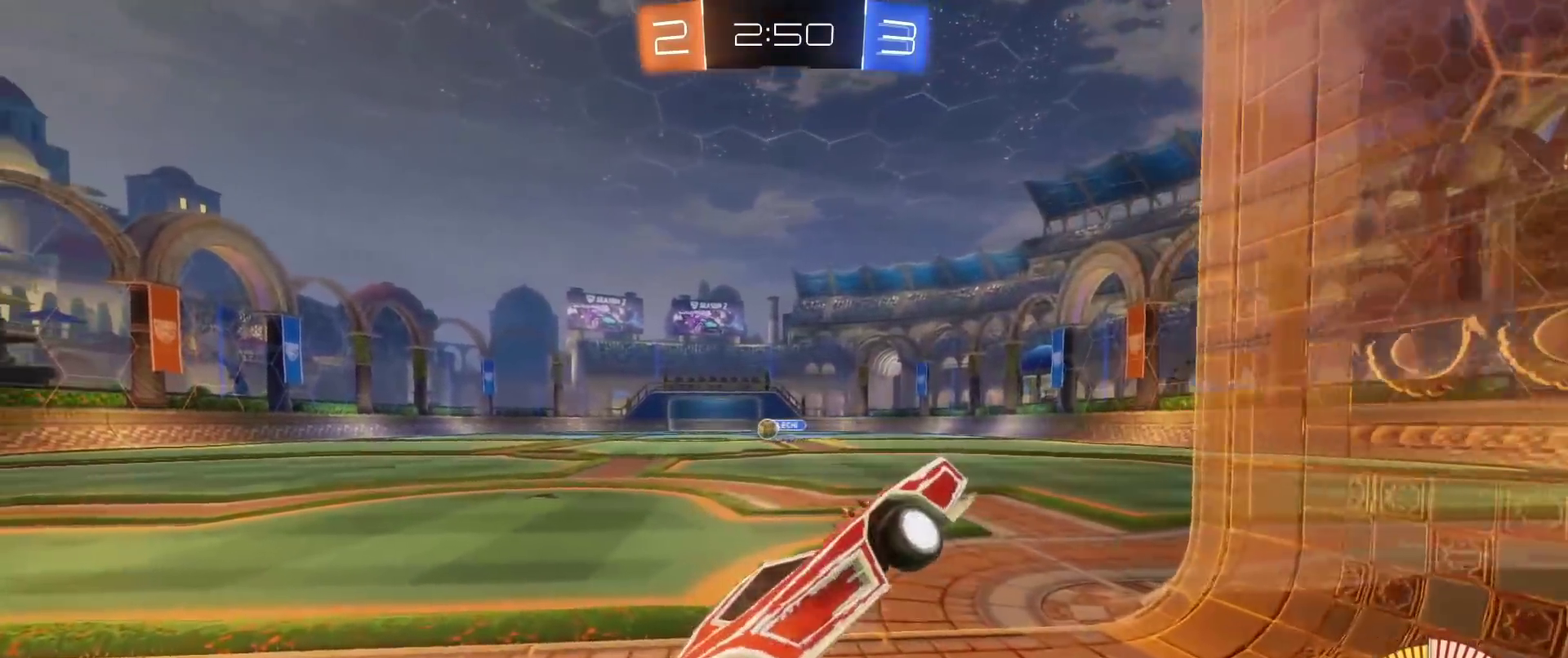
{"buttons": ["B", "L1", "R2"], "left_stick": "left", "right_stick": "center", "events": [[267, "R2", "down"], [417, "B", "down"], [467, "L1", "down"]]}
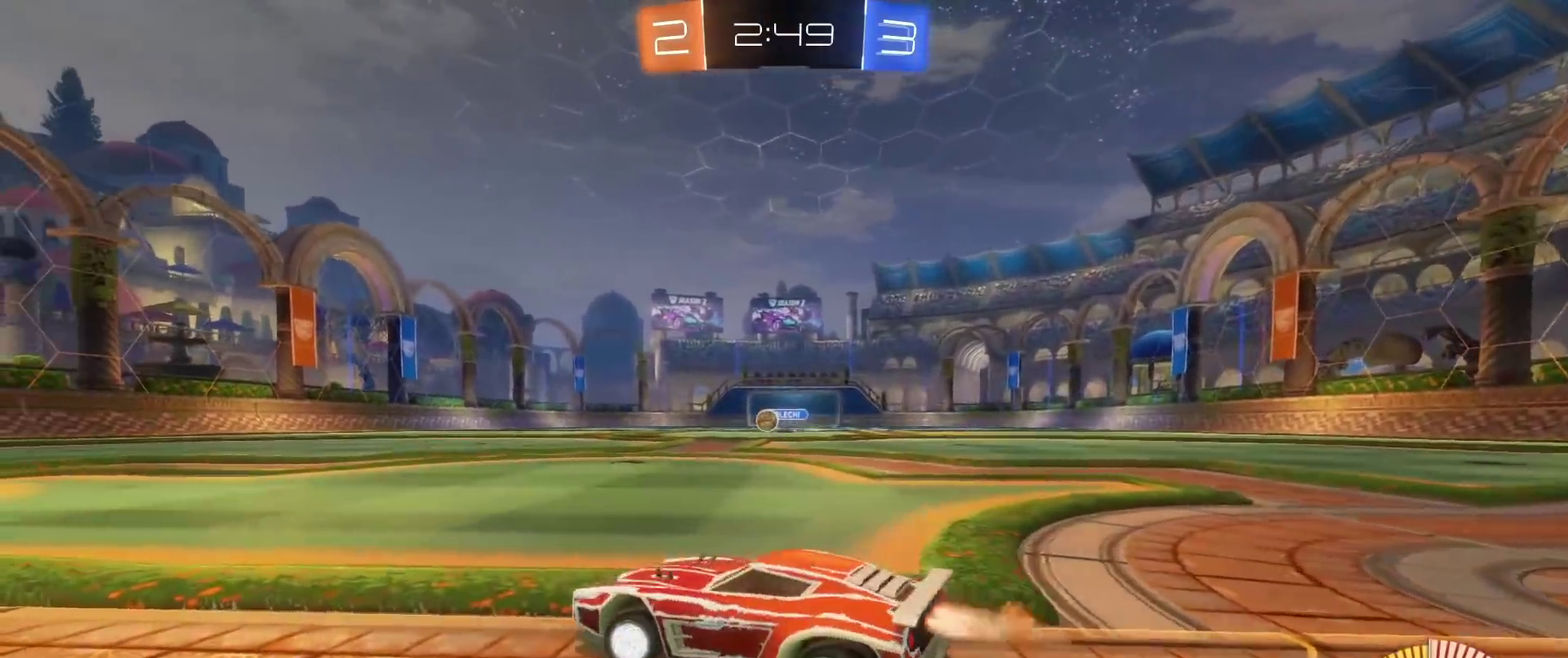
{"buttons": ["B", "L1", "R2"], "left_stick": "left", "right_stick": "center", "events": []}
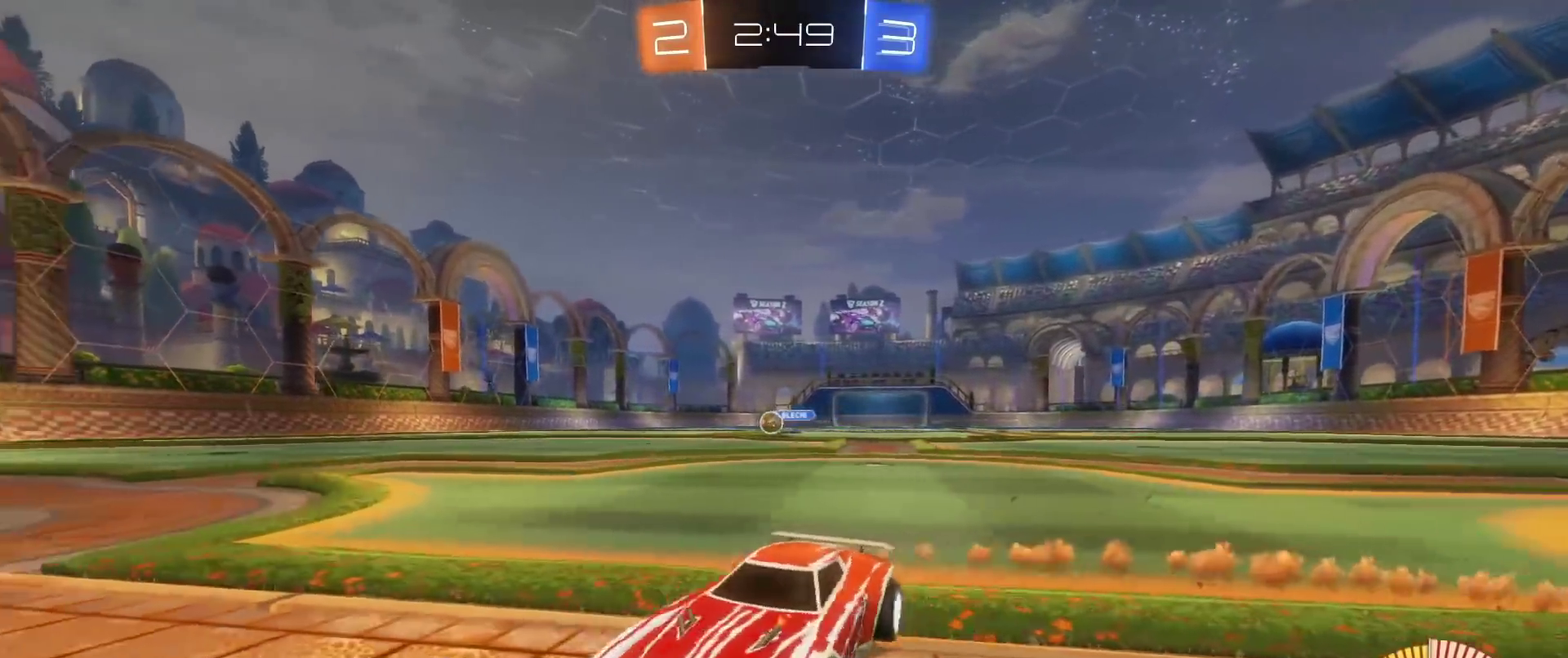
{"buttons": ["B", "R2"], "left_stick": "left", "right_stick": "center", "events": [[233, "L1", "up"]]}
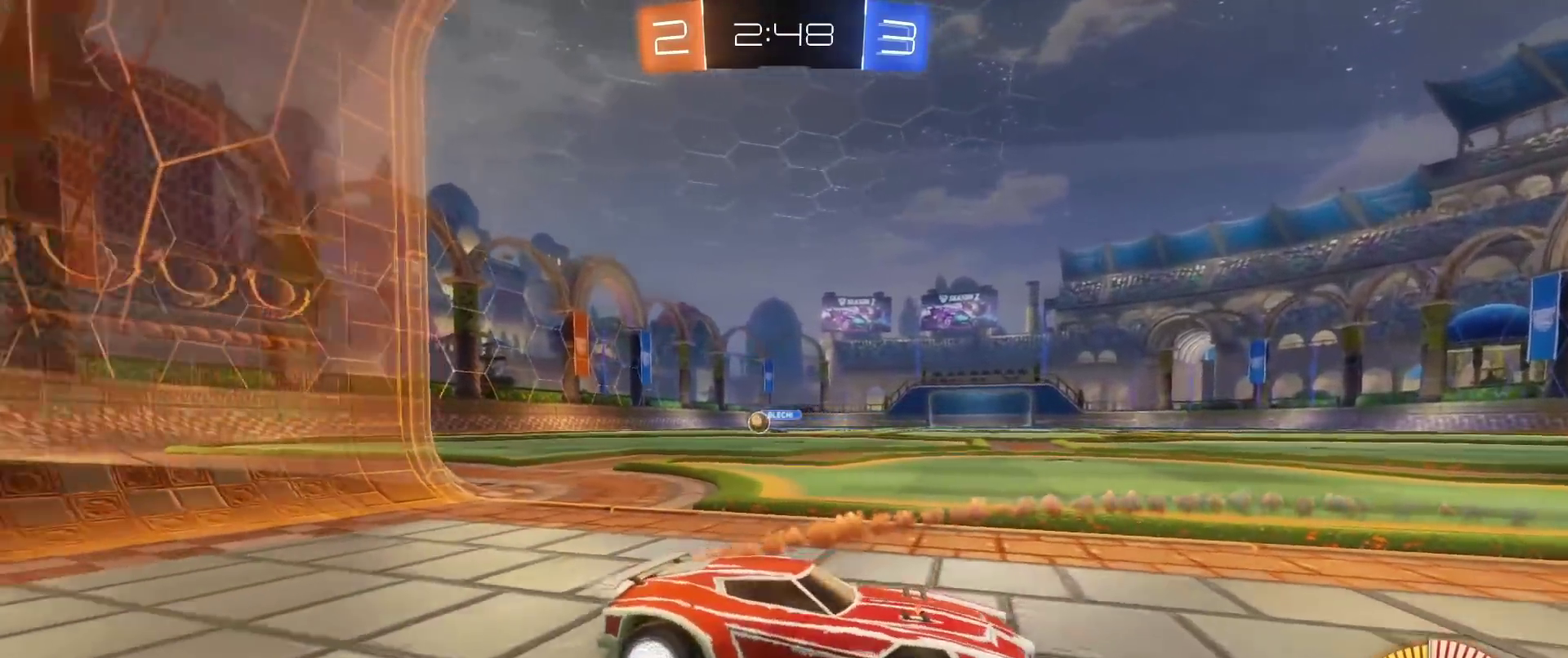
{"buttons": ["L1", "R2"], "left_stick": "left", "right_stick": "center", "events": [[67, "L1", "down"], [483, "B", "up"]]}
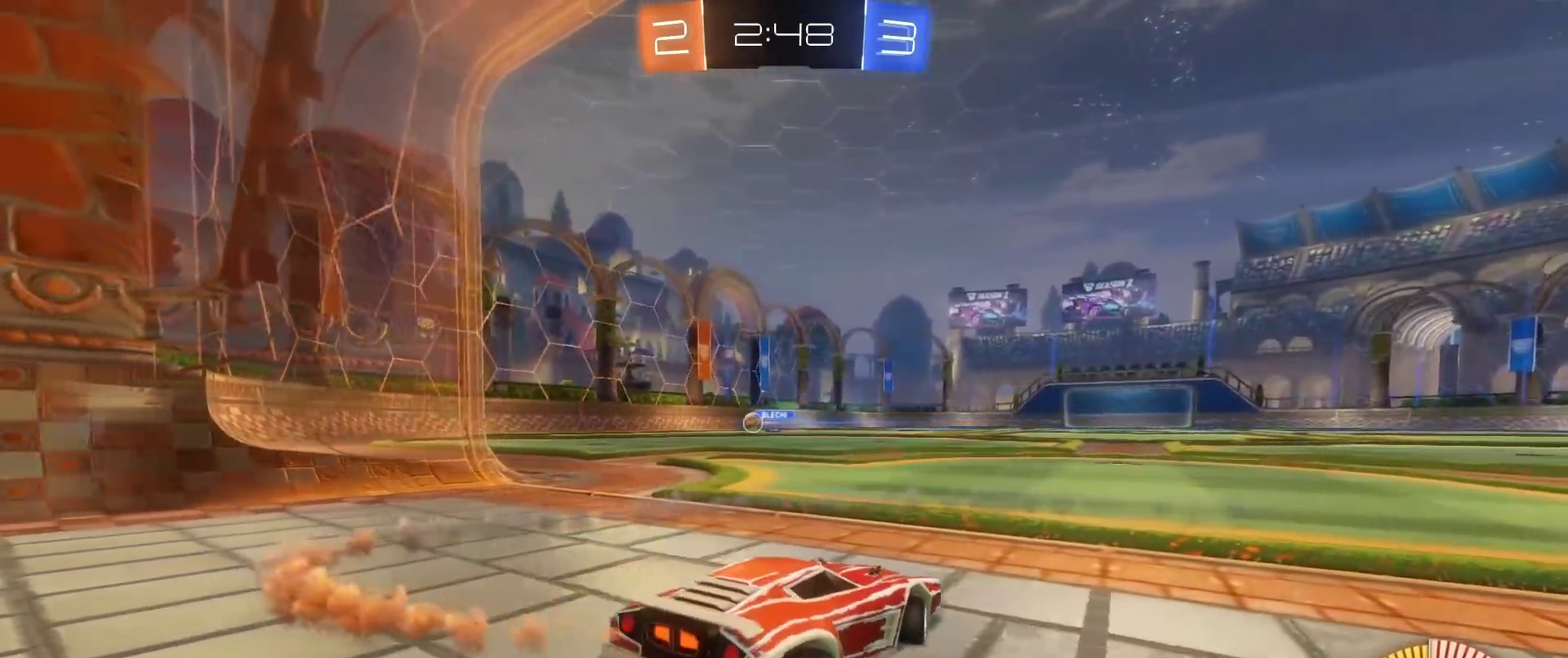
{"buttons": [], "left_stick": "center", "right_stick": "center", "events": [[17, "R2", "up"], [83, "L1", "up"], [100, "L2", "down"], [117, "left_stick", "right"], [183, "left_stick", "center"], [233, "L2", "up"]]}
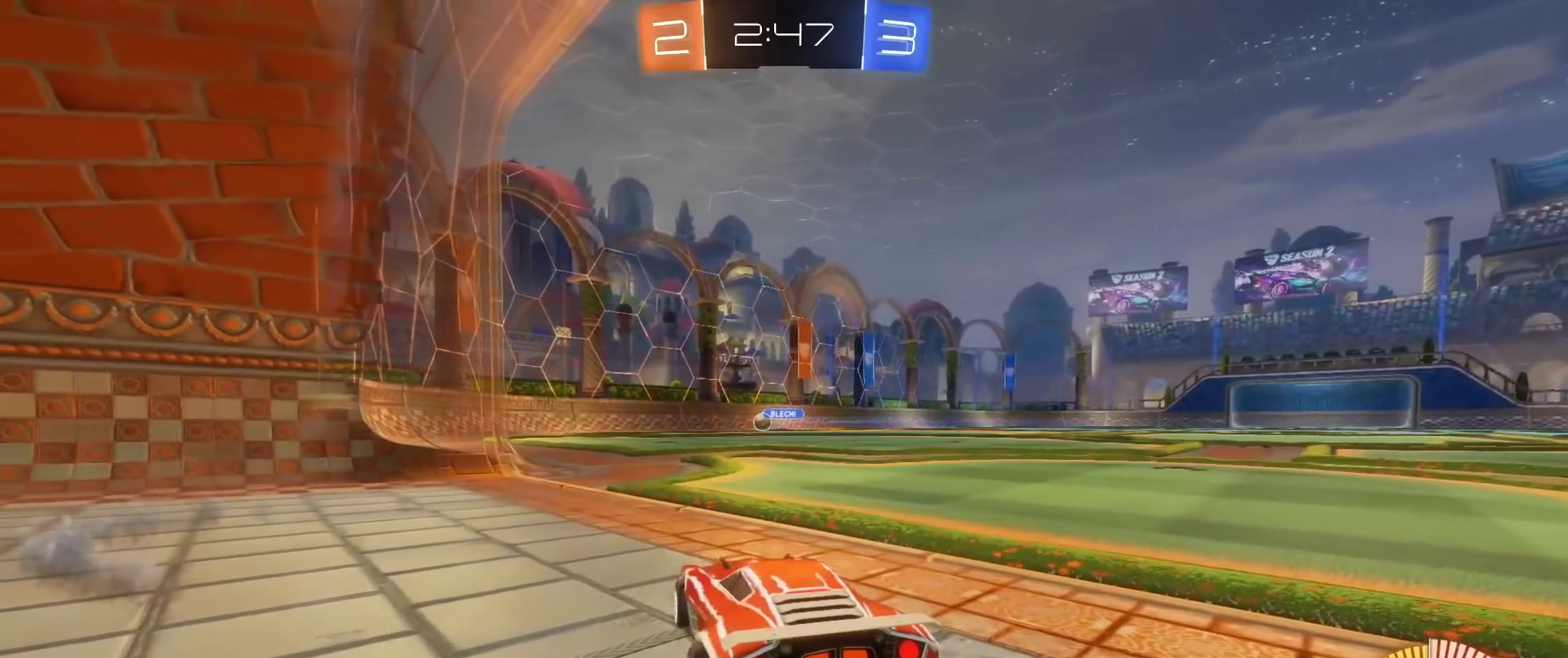
{"buttons": [], "left_stick": "center", "right_stick": "center", "events": []}
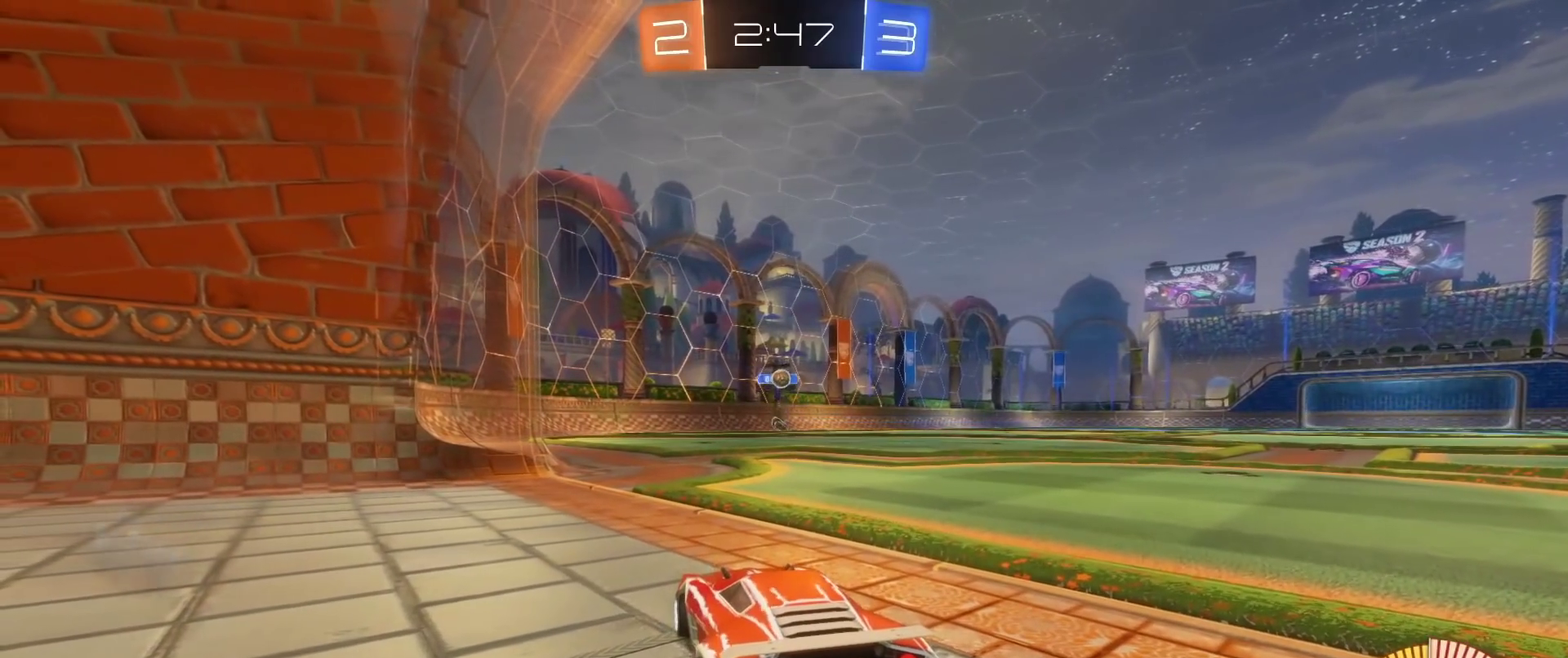
{"buttons": [], "left_stick": "center", "right_stick": "center", "events": []}
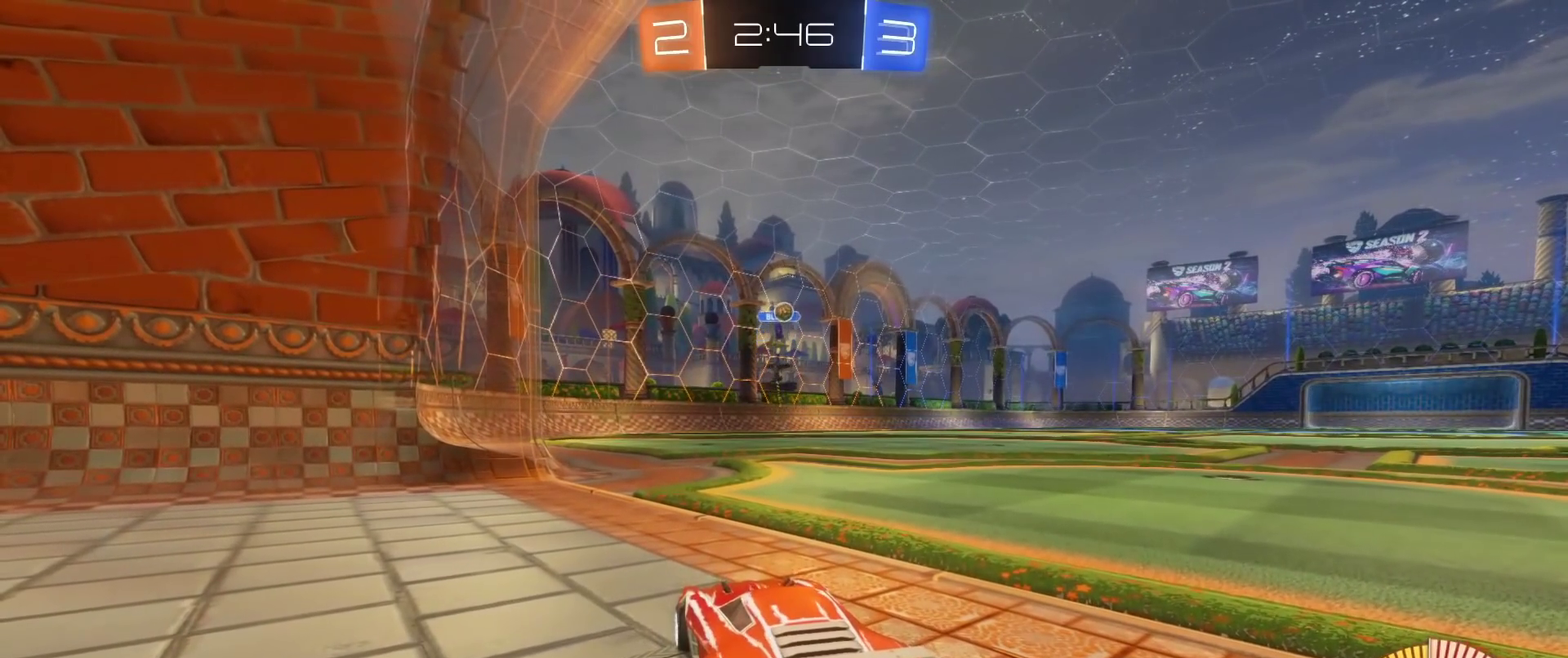
{"buttons": [], "left_stick": "center", "right_stick": "center", "events": []}
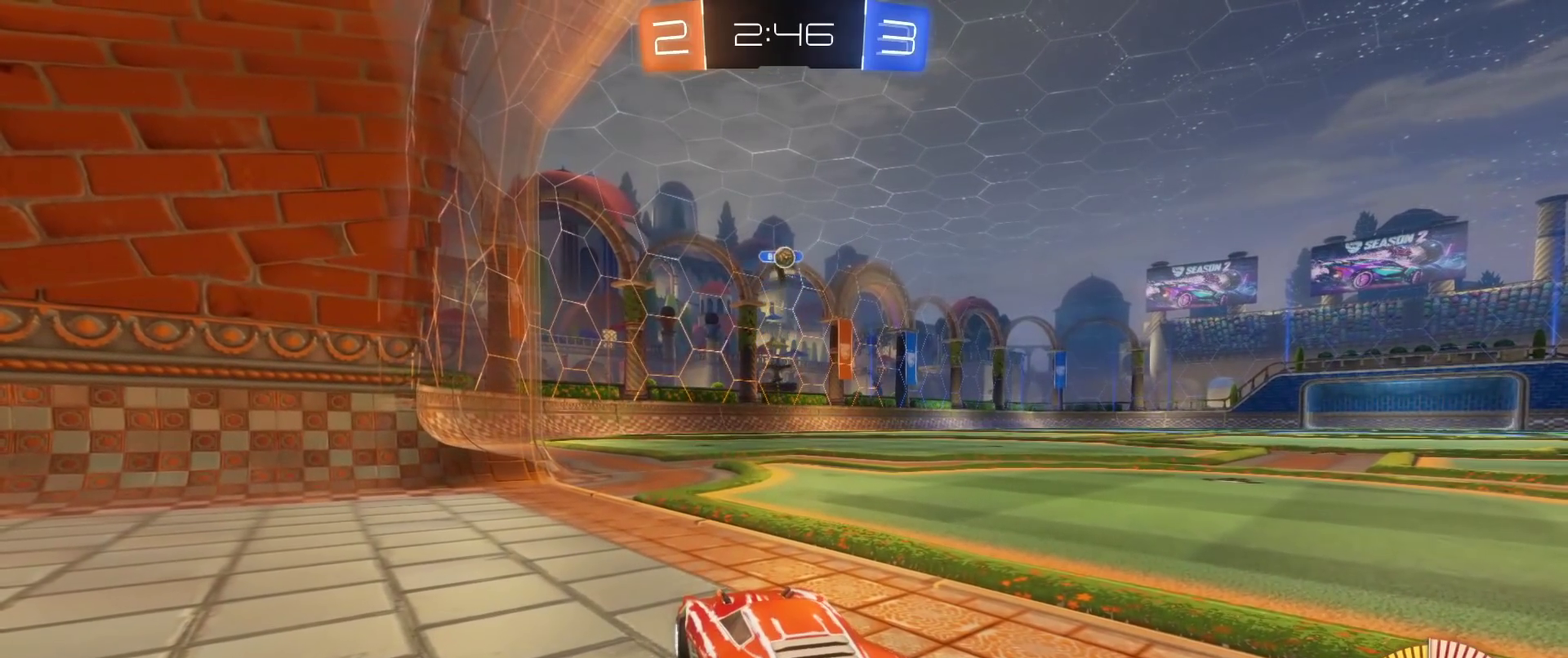
{"buttons": [], "left_stick": "center", "right_stick": "center", "events": []}
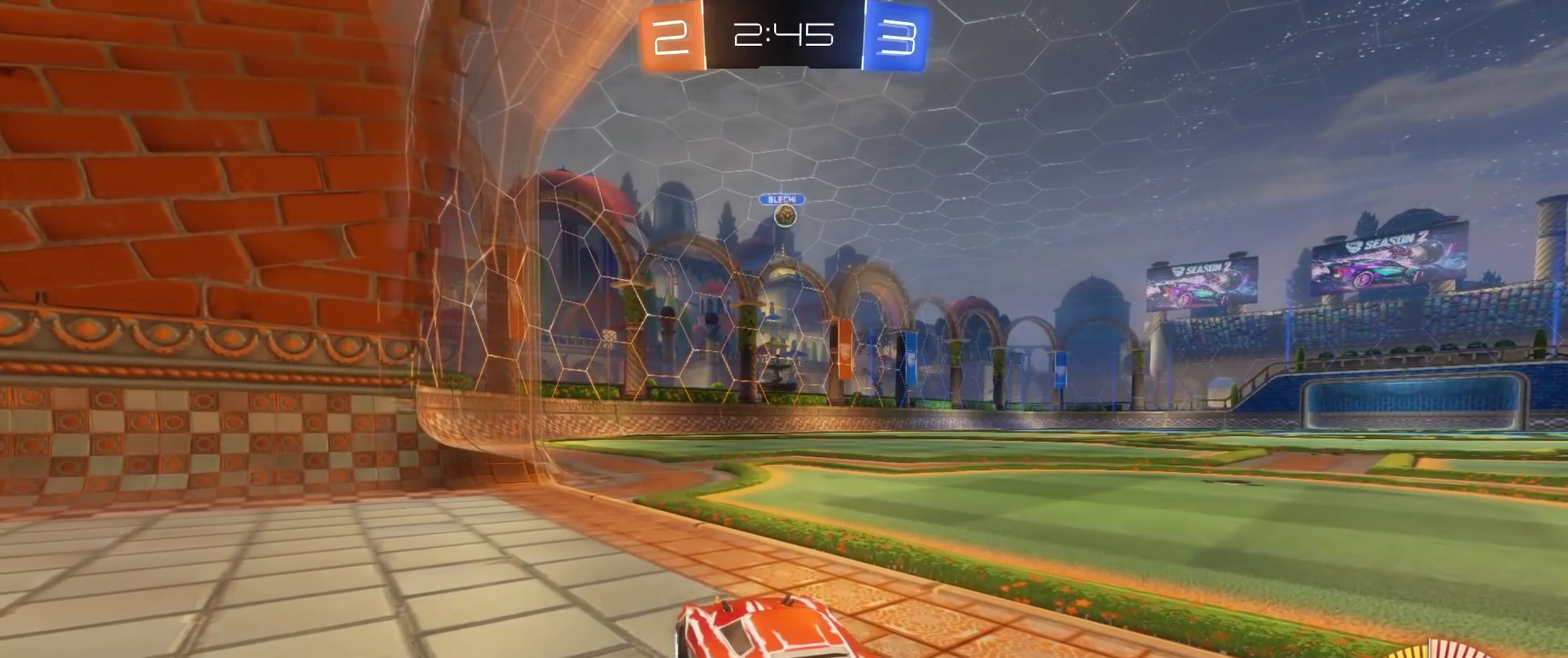
{"buttons": ["L2"], "left_stick": "center", "right_stick": "center", "events": [[500, "L2", "down"]]}
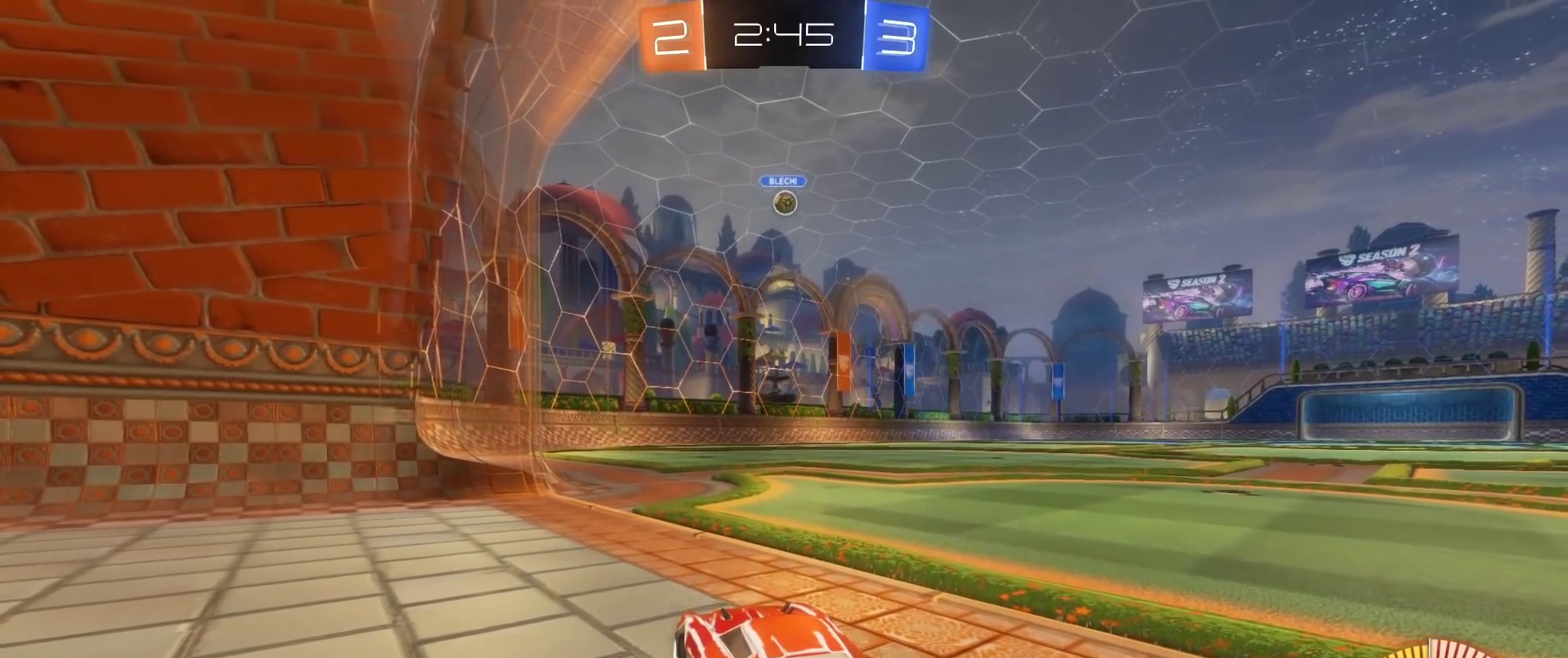
{"buttons": ["L2"], "left_stick": "right", "right_stick": "center", "events": [[33, "left_stick", "left"], [450, "left_stick", "right"]]}
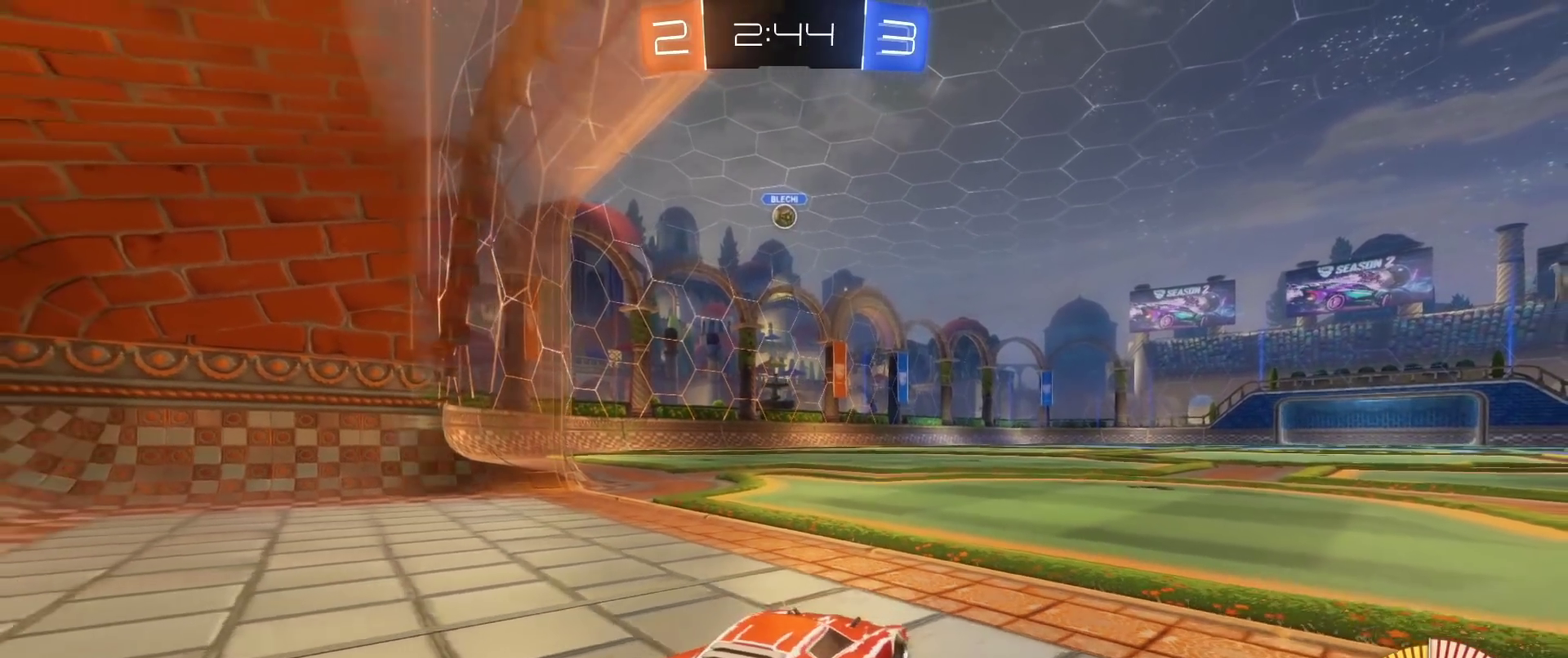
{"buttons": [], "left_stick": "center", "right_stick": "center", "events": [[50, "L2", "up"], [100, "left_stick", "center"], [167, "R2", "down"], [317, "R2", "up"]]}
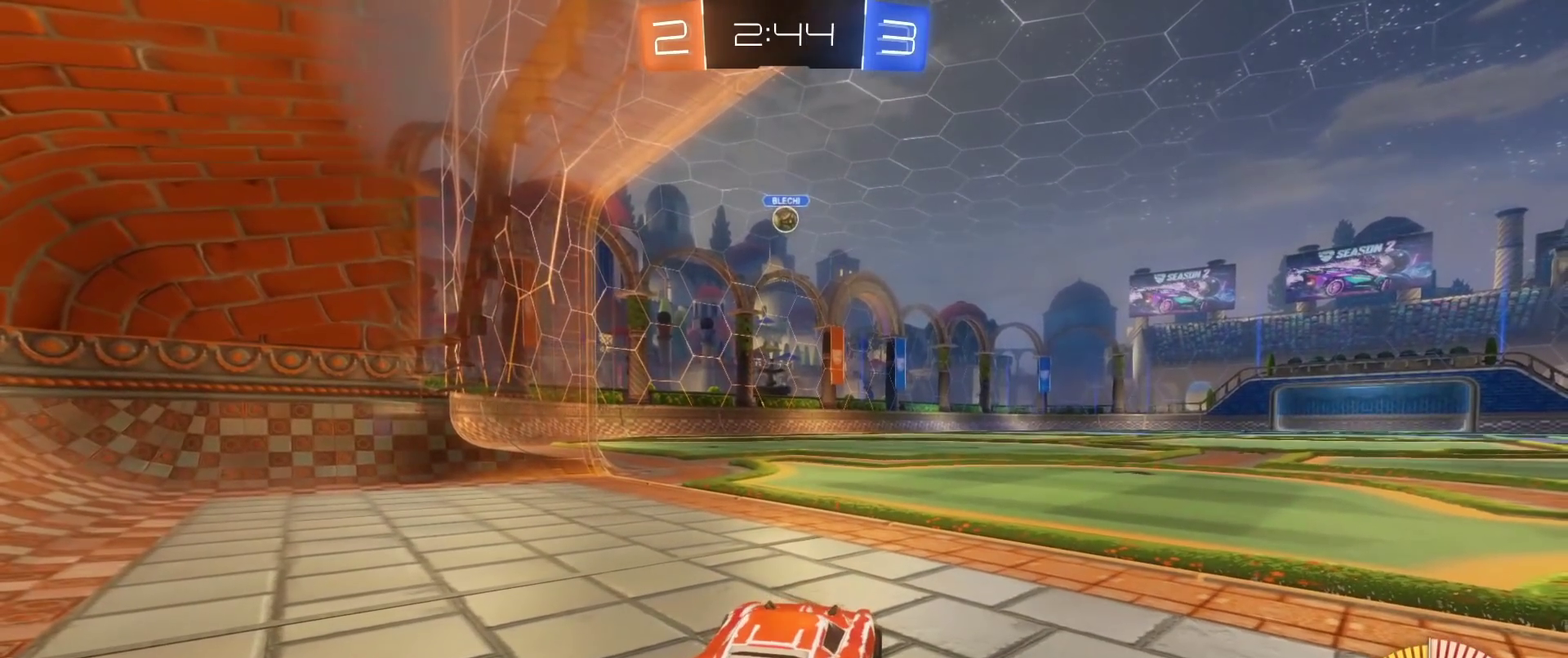
{"buttons": [], "left_stick": "center", "right_stick": "center", "events": []}
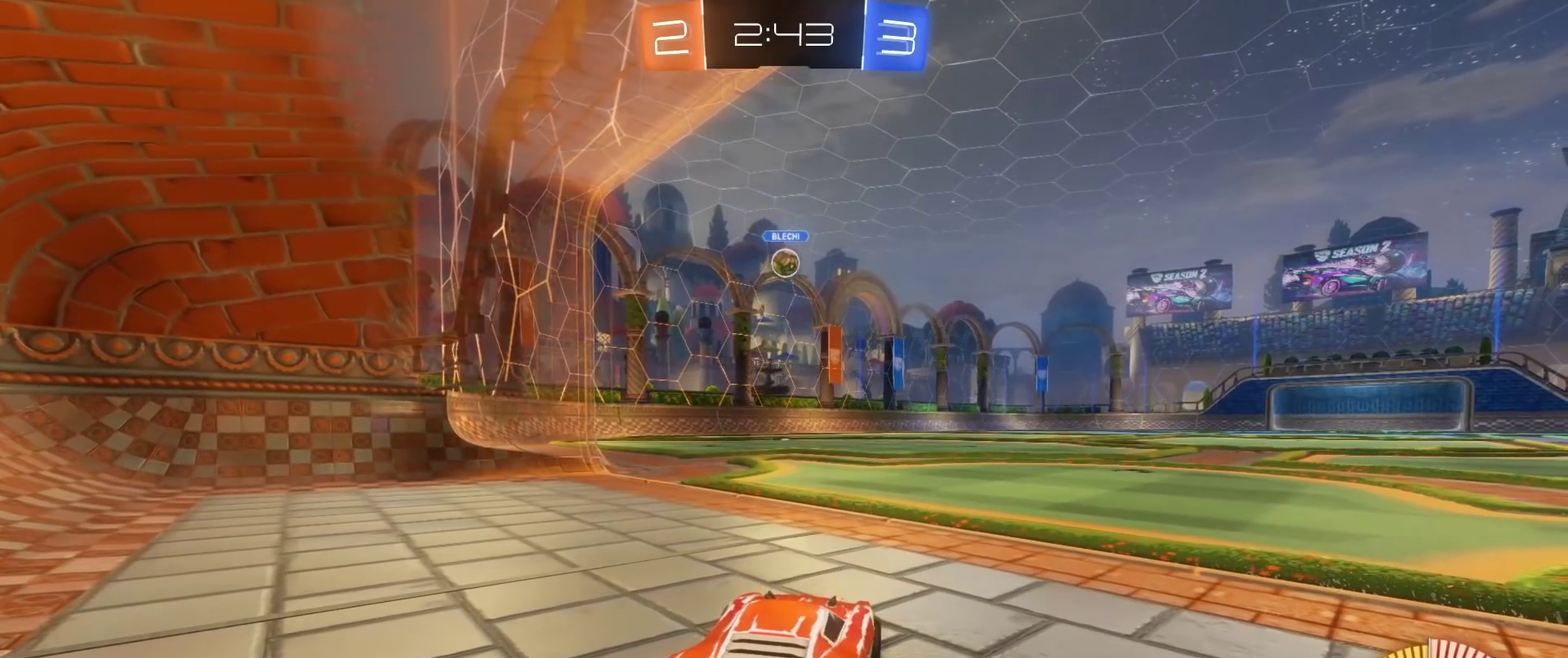
{"buttons": ["R2"], "left_stick": "center", "right_stick": "center", "events": [[450, "R2", "down"]]}
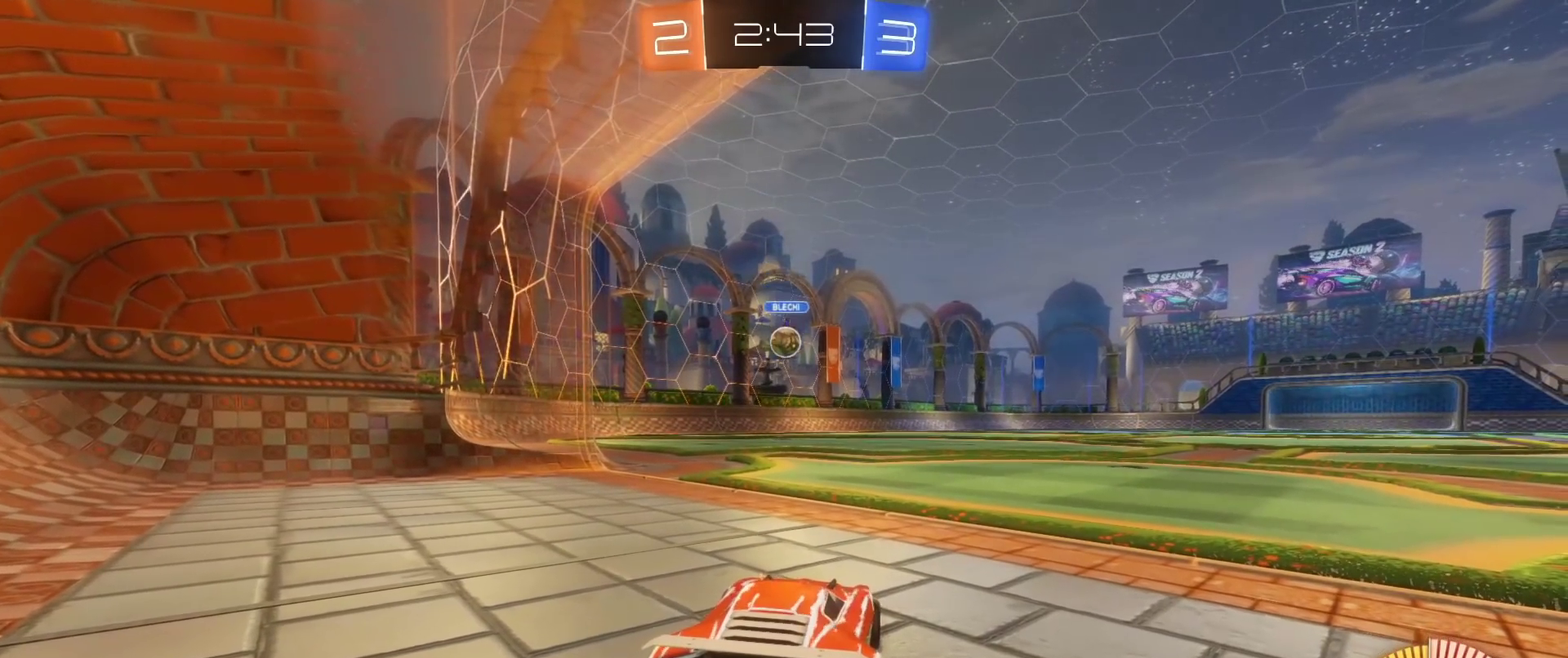
{"buttons": ["R2"], "left_stick": "left", "right_stick": "center", "events": [[350, "left_stick", "left"]]}
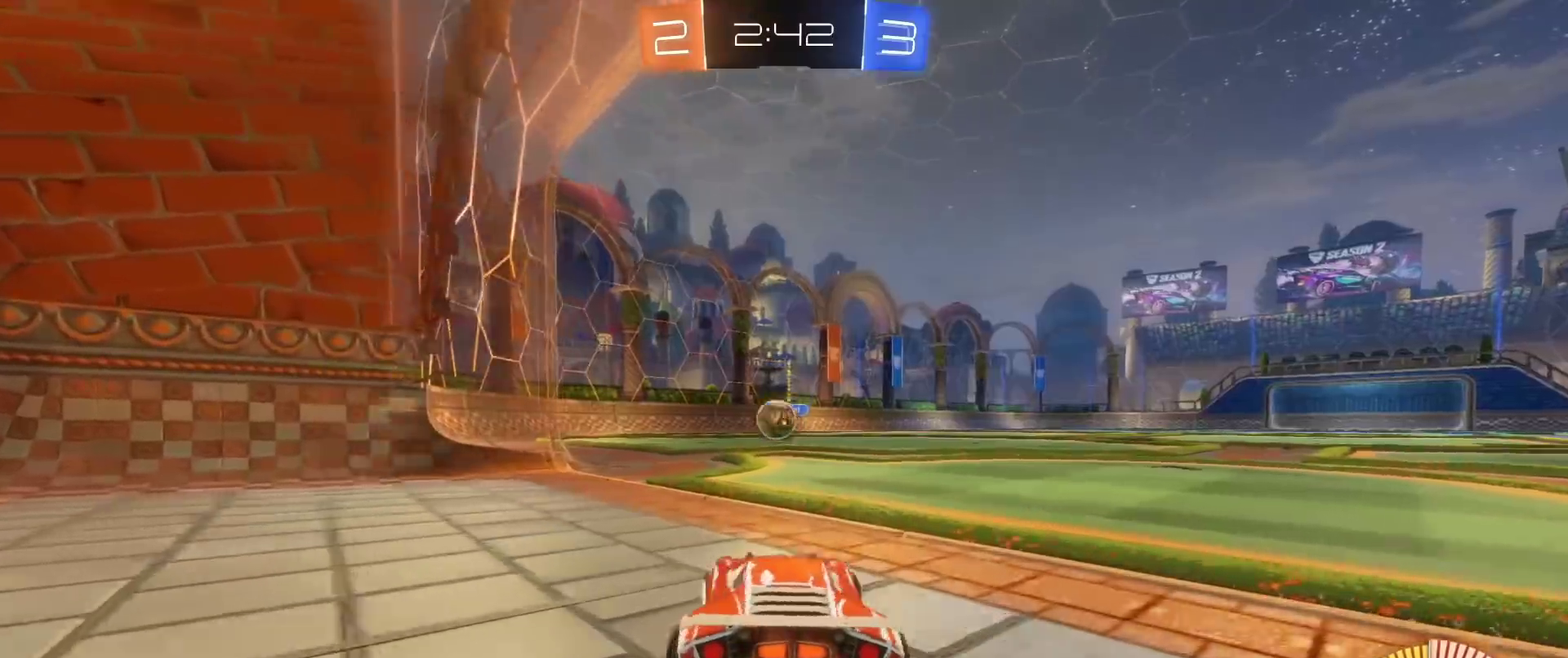
{"buttons": [], "left_stick": "right", "right_stick": "center", "events": [[200, "left_stick", "center"], [317, "R2", "up"], [333, "left_stick", "right"]]}
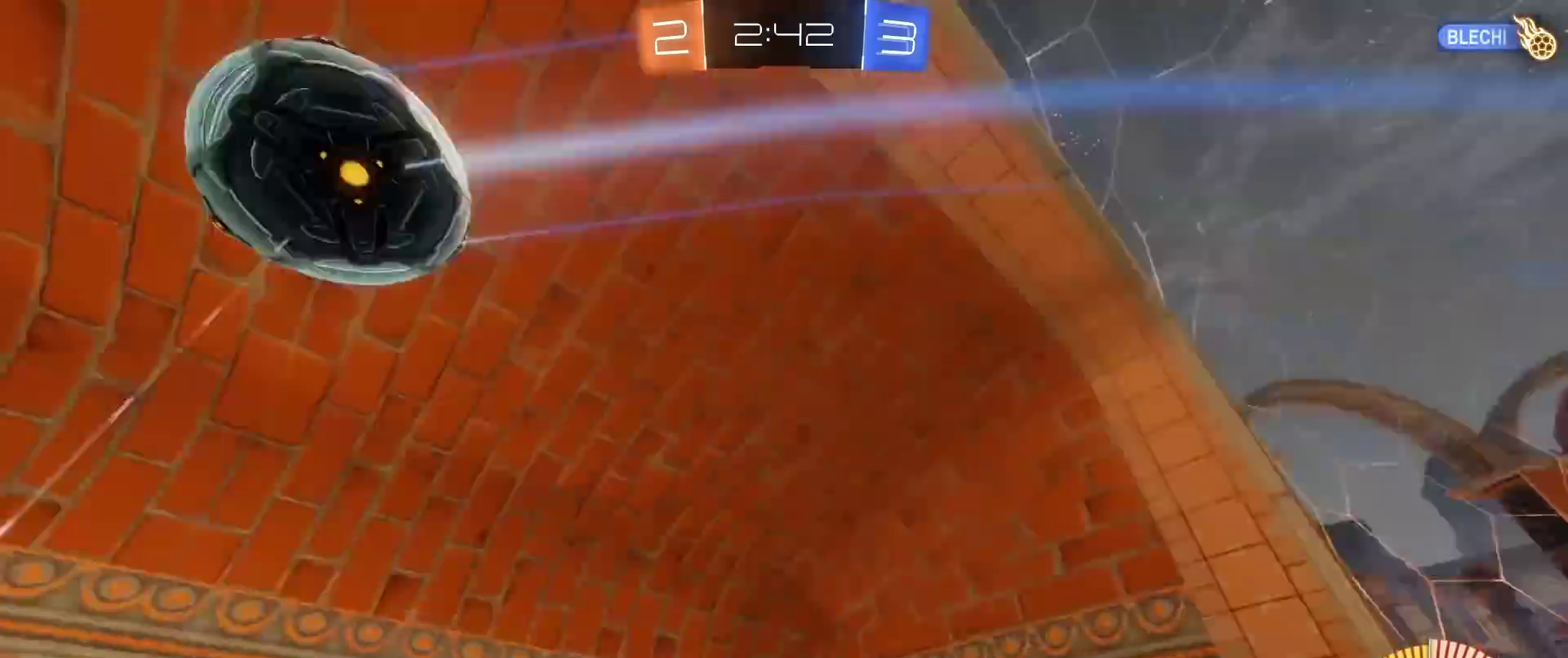
{"buttons": [], "left_stick": "center", "right_stick": "center", "events": [[33, "left_stick", "center"]]}
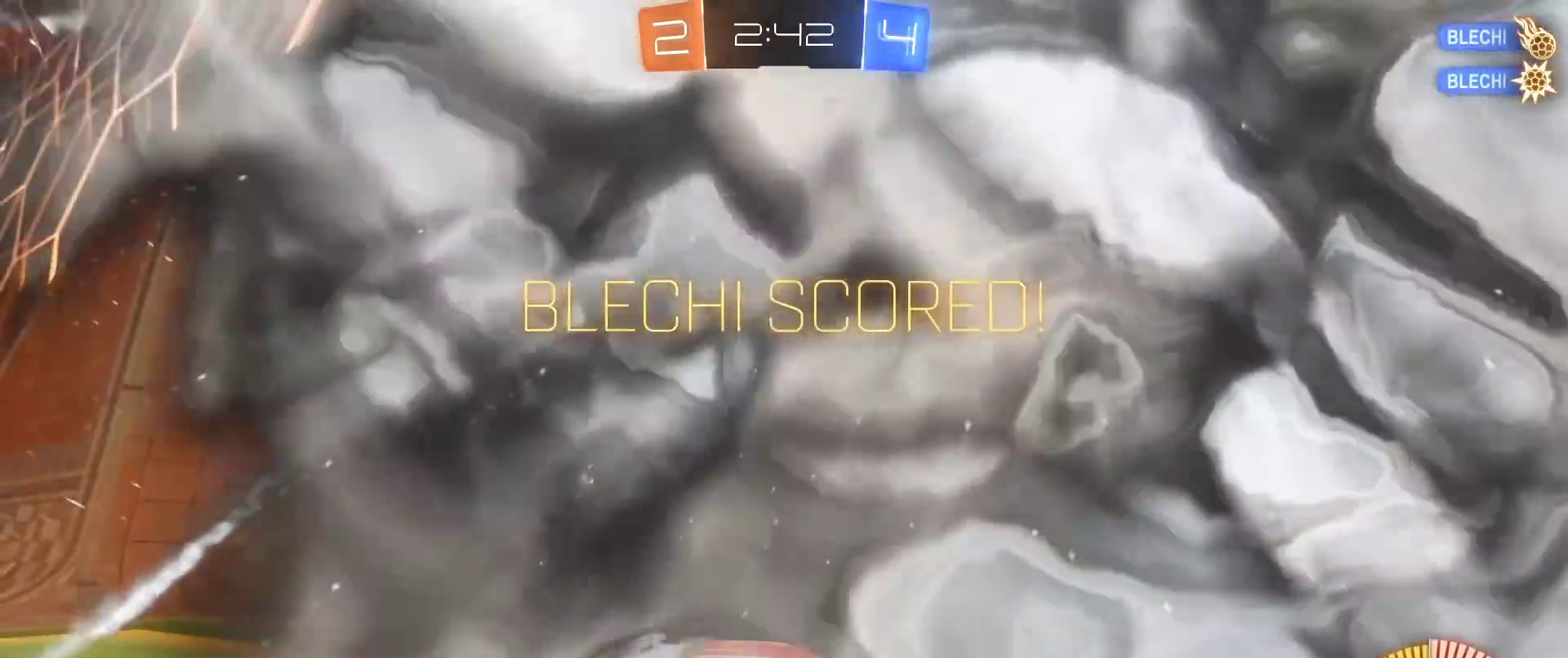
{"buttons": ["L2"], "left_stick": "left", "right_stick": "center", "events": [[267, "L2", "down"], [500, "left_stick", "left"]]}
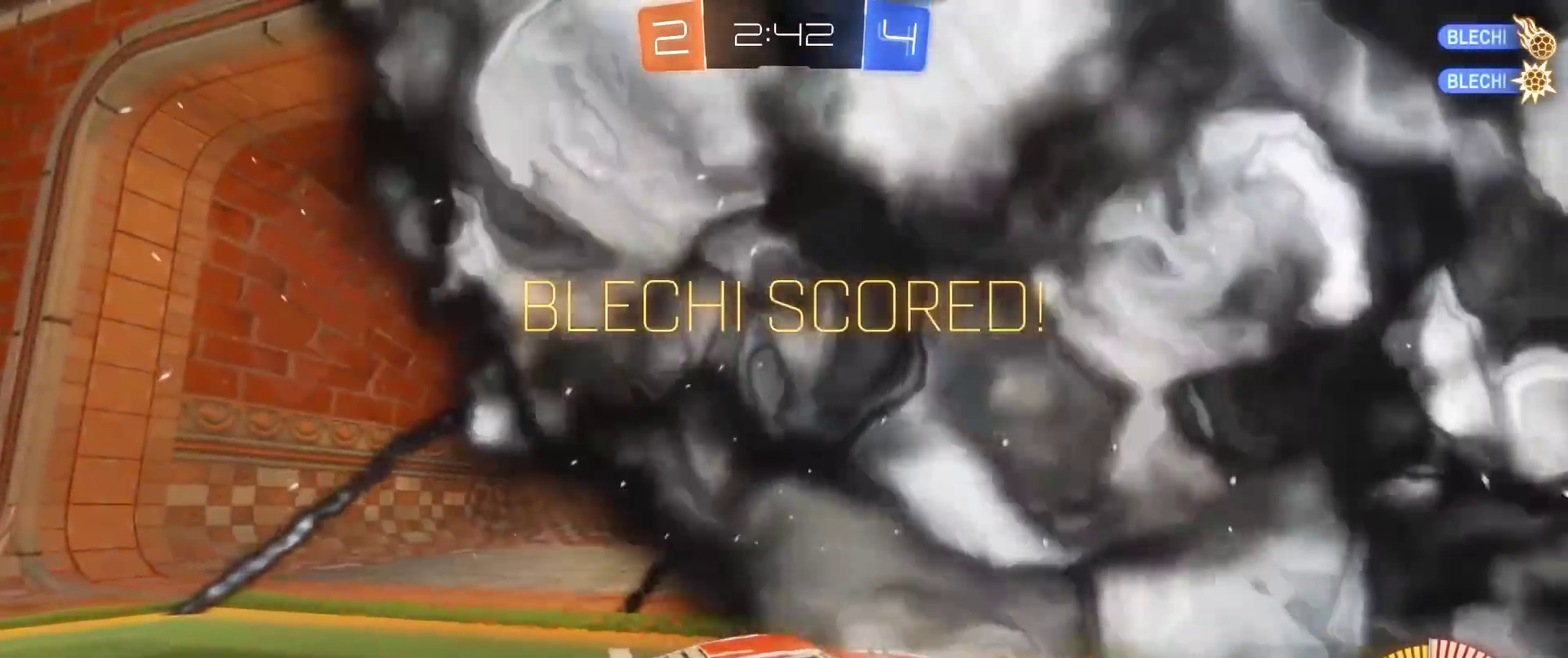
{"buttons": ["A"], "left_stick": "down", "right_stick": "center", "events": [[250, "A", "down"], [250, "left_stick", "down"], [367, "A", "up"], [417, "A", "down"], [417, "L2", "up"]]}
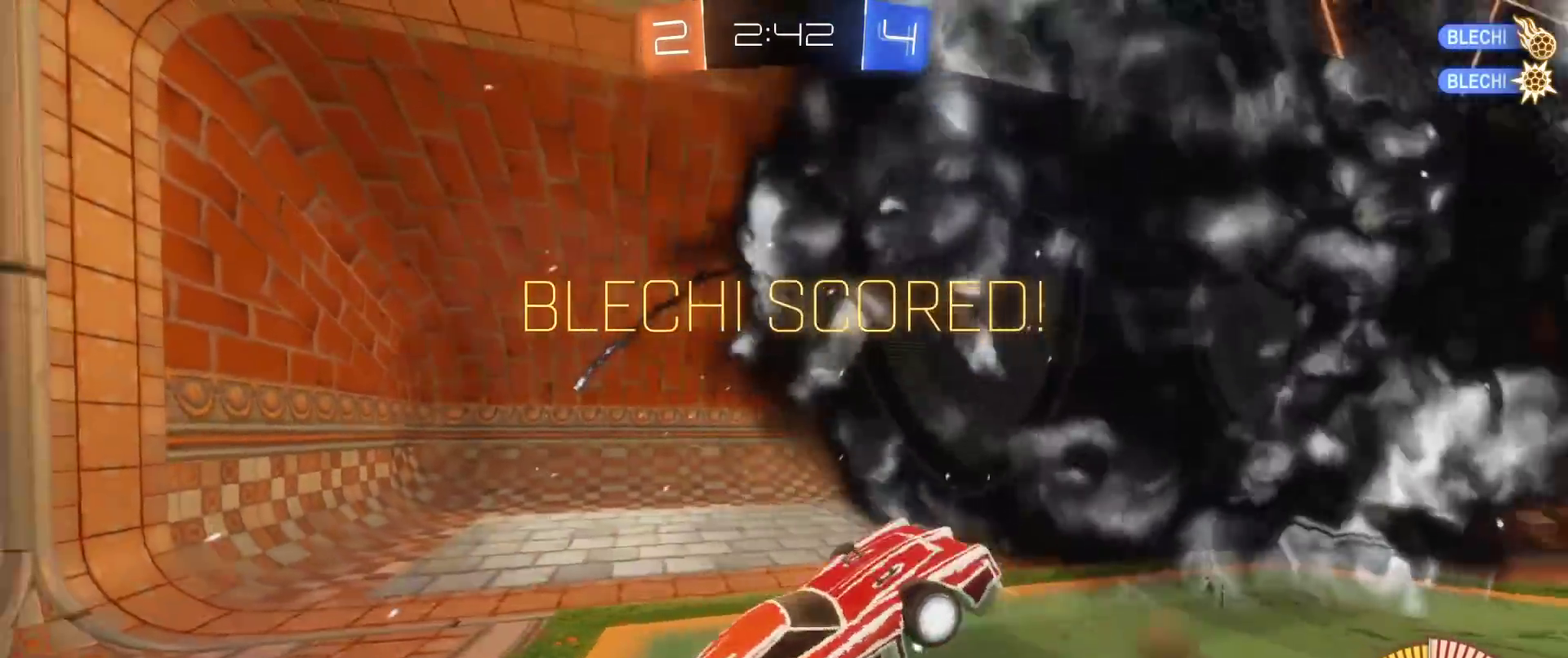
{"buttons": ["B", "L3"], "left_stick": "up", "right_stick": "center", "events": [[67, "A", "up"], [100, "B", "down"], [150, "A", "down"], [150, "Y", "down"], [150, "left_stick", "up"], [217, "L3", "down"], [283, "Y", "up"], [367, "A", "up"]]}
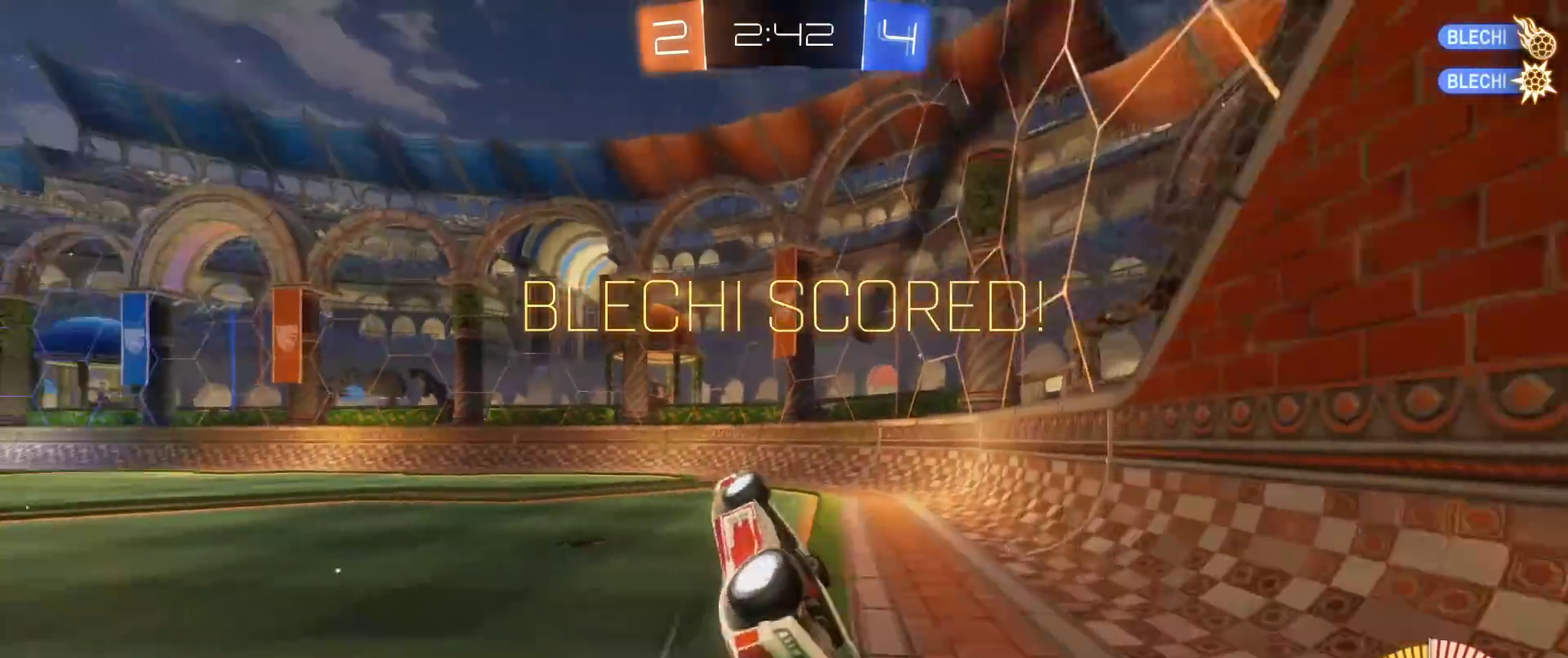
{"buttons": ["B"], "left_stick": "up-left", "right_stick": "center", "events": [[83, "left_stick", "up-left"], [433, "L3", "up"]]}
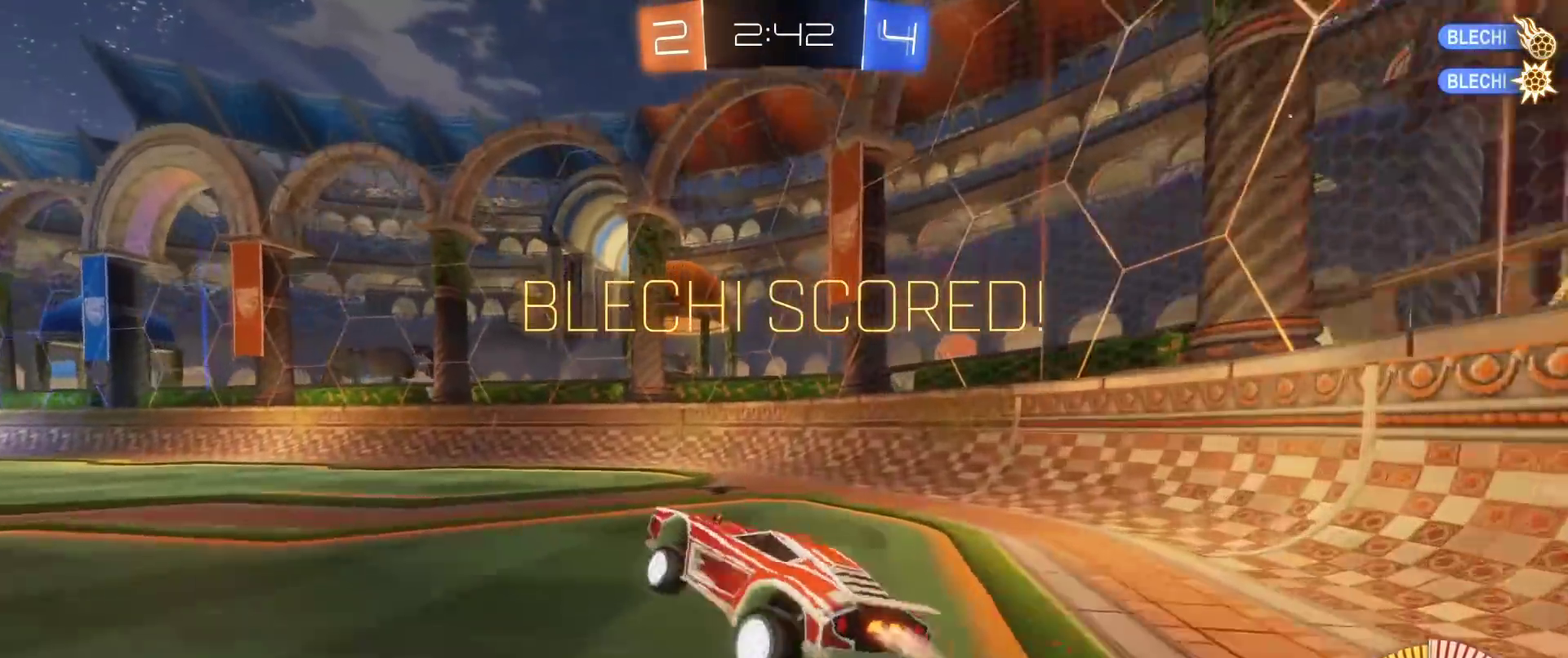
{"buttons": ["B"], "left_stick": "center", "right_stick": "center", "events": [[67, "left_stick", "center"]]}
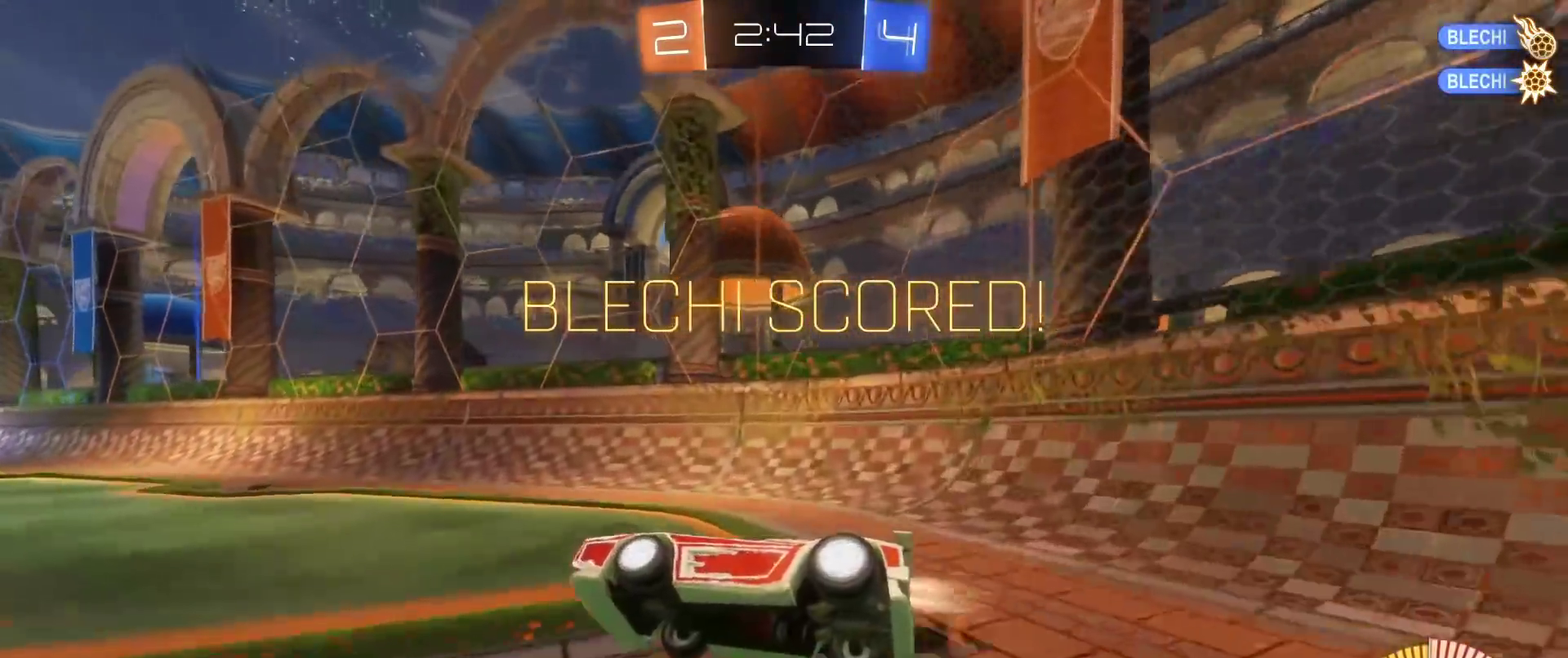
{"buttons": ["B"], "left_stick": "center", "right_stick": "center", "events": [[300, "Y", "down"], [483, "Y", "up"]]}
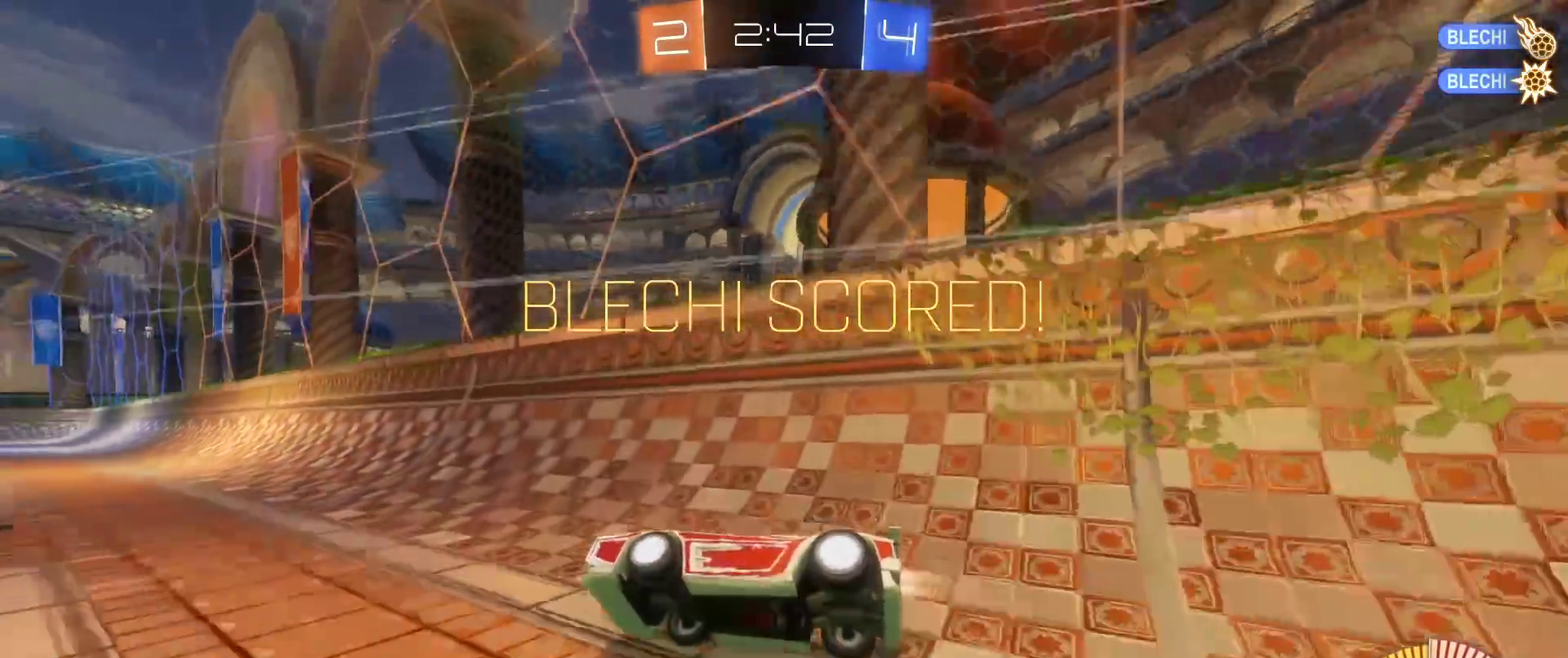
{"buttons": [], "left_stick": "center", "right_stick": "center", "events": [[233, "B", "up"]]}